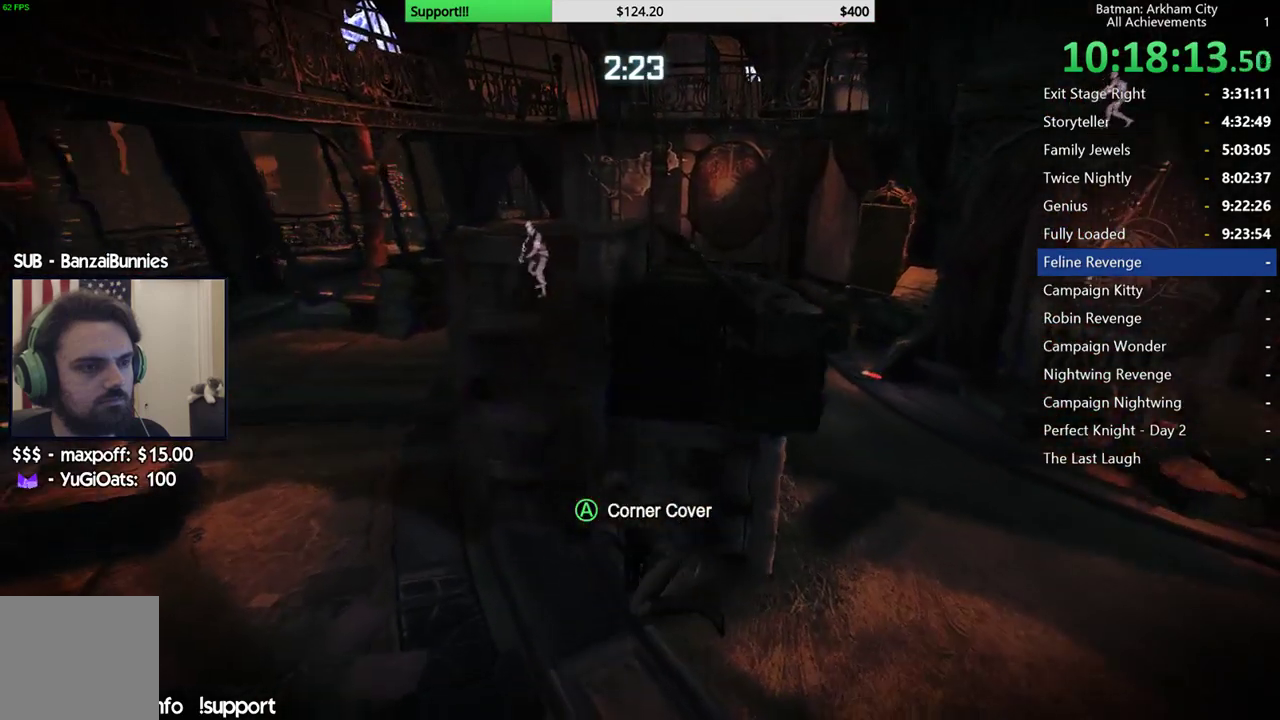
Gameplay with a controller (Xbox layout); each line is a JSON object with the inputs held at the frame after it. "button_events" lists button changes between this image and that frame as [ms after this image, input, new state], when the widget could be followed in between (sticks are given only as held states). This document gives stick clicks only as held states, not as events.
{"buttons": ["R2"], "left_stick": "center", "right_stick": "center", "button_events": []}
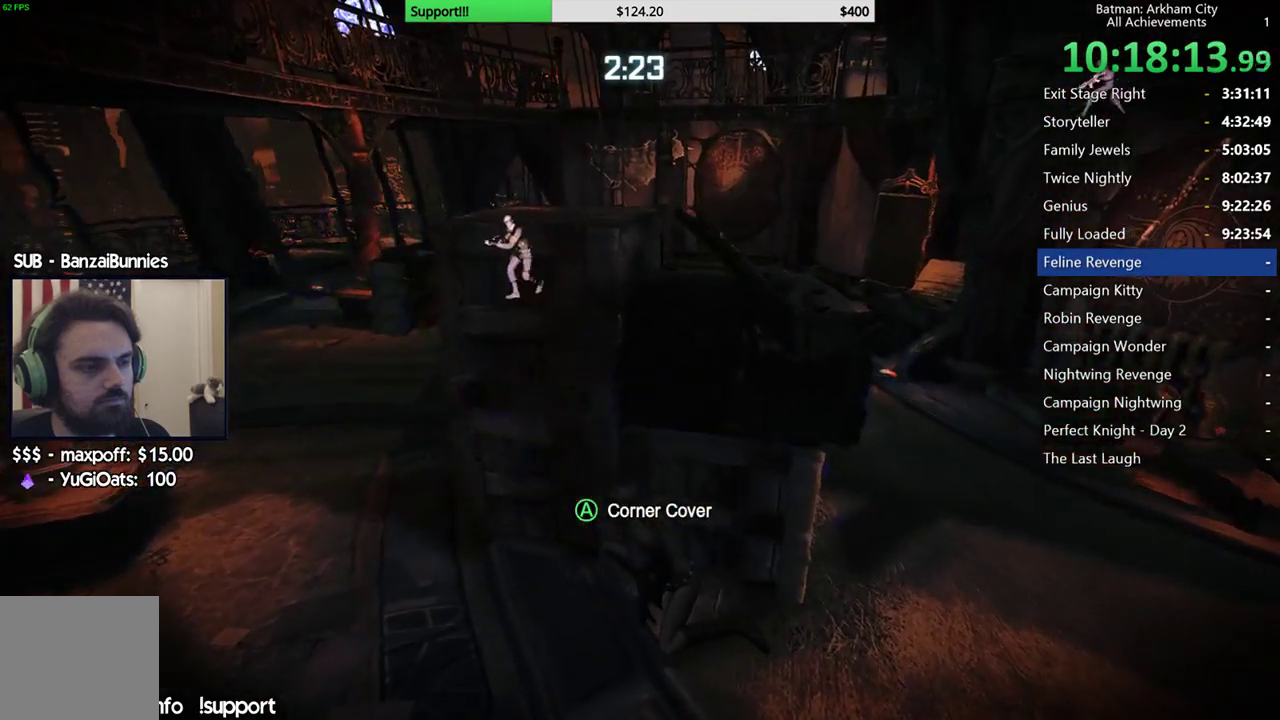
{"buttons": ["R2"], "left_stick": "right", "right_stick": "center", "button_events": []}
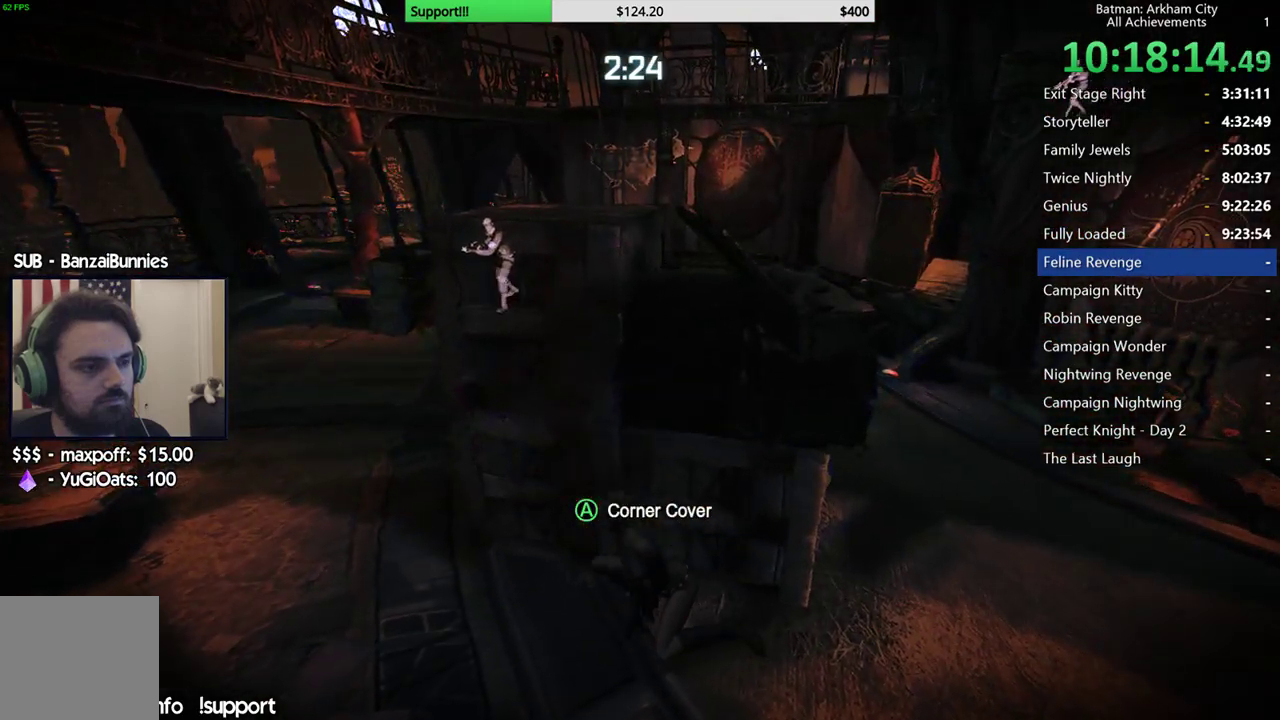
{"buttons": ["R2"], "left_stick": "right", "right_stick": "right", "button_events": []}
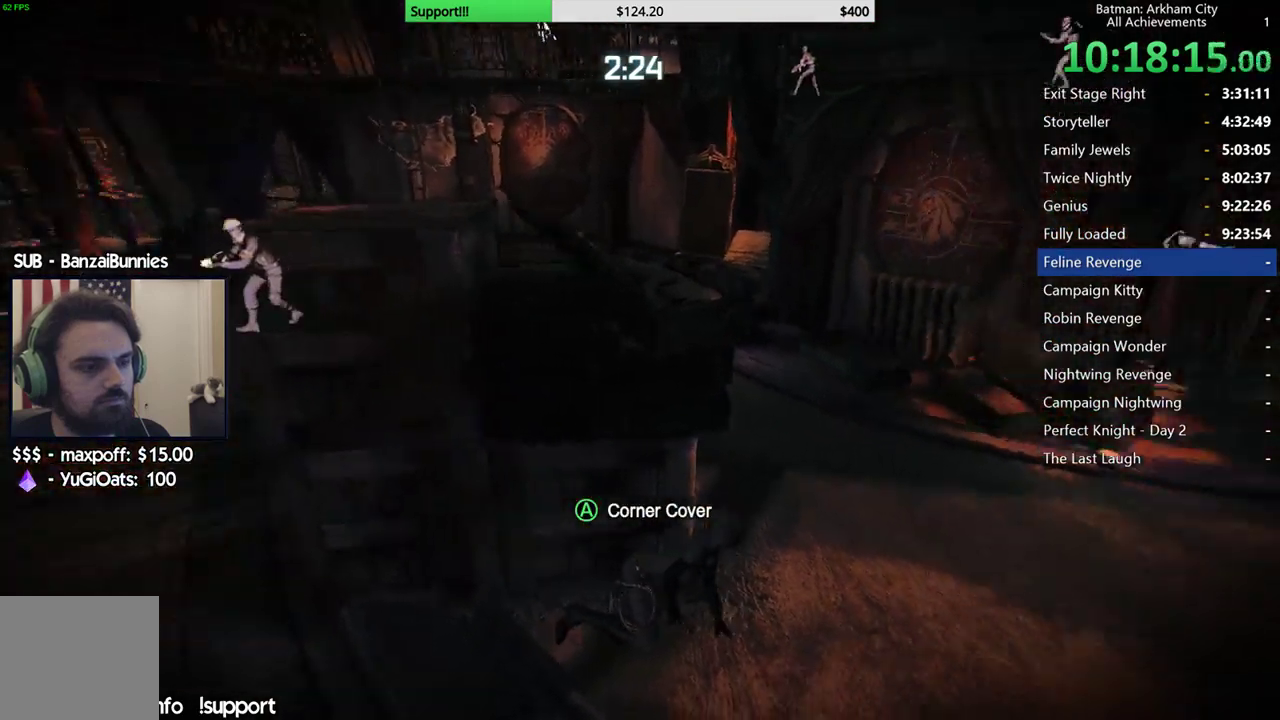
{"buttons": ["R2"], "left_stick": "center", "right_stick": "up-left", "button_events": []}
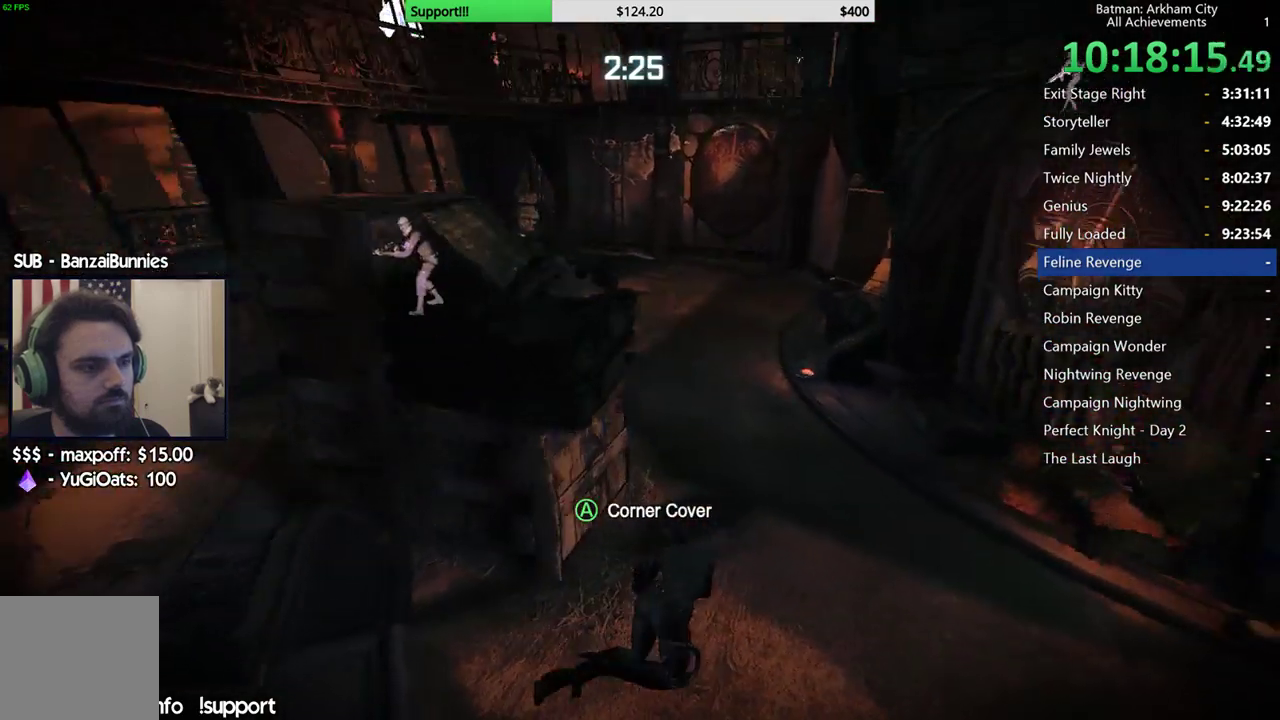
{"buttons": ["R2"], "left_stick": "center", "right_stick": "left", "button_events": []}
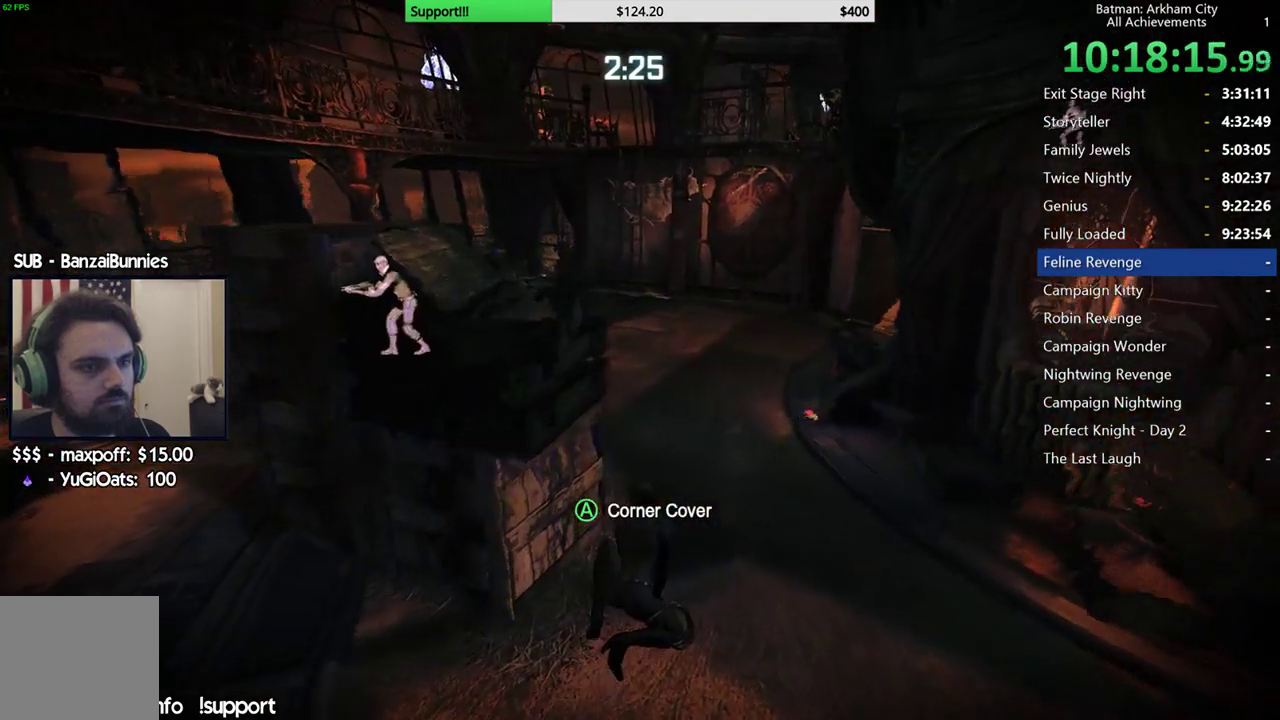
{"buttons": ["R2"], "left_stick": "center", "right_stick": "center", "button_events": []}
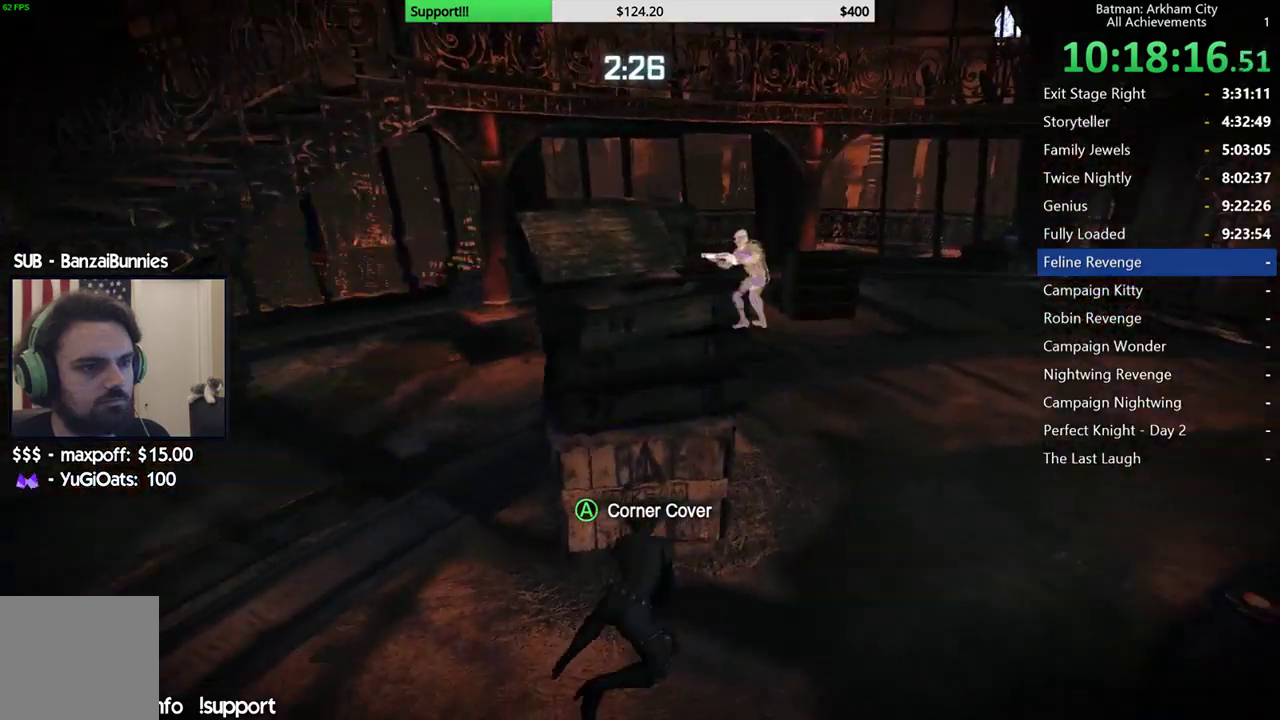
{"buttons": ["R2"], "left_stick": "up-right", "right_stick": "left", "button_events": []}
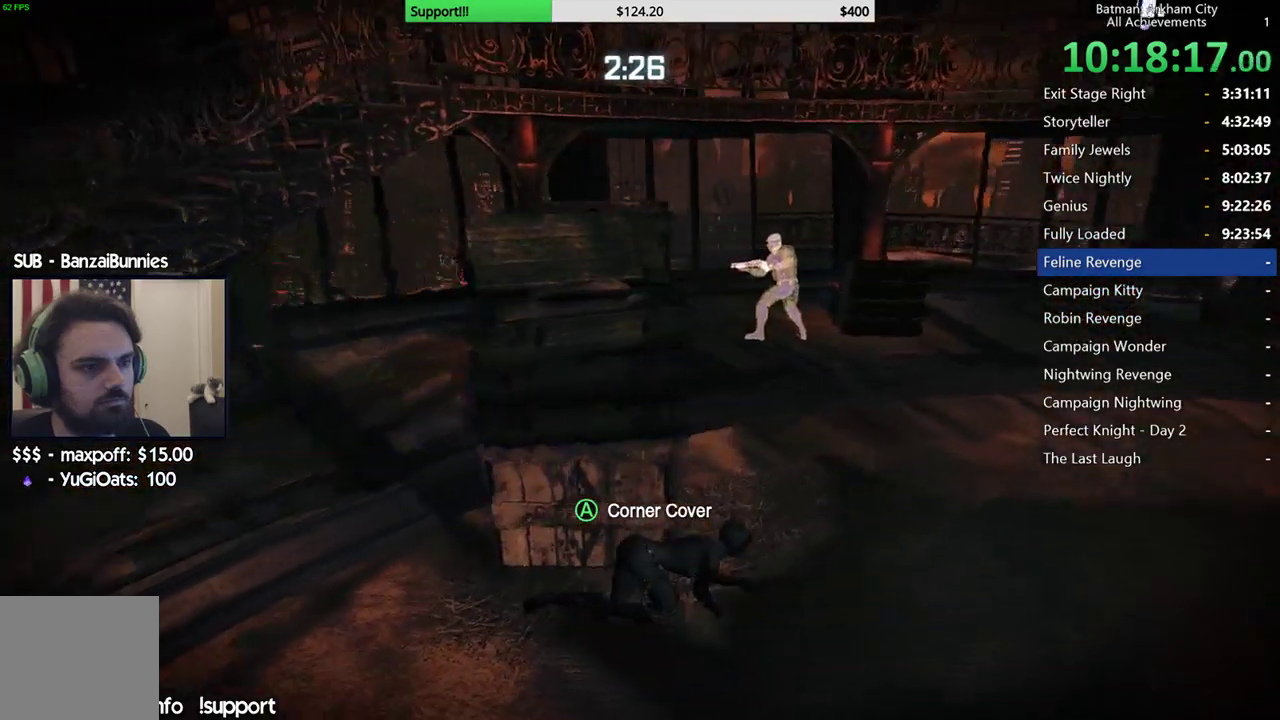
{"buttons": ["R2"], "left_stick": "up-right", "right_stick": "center", "button_events": []}
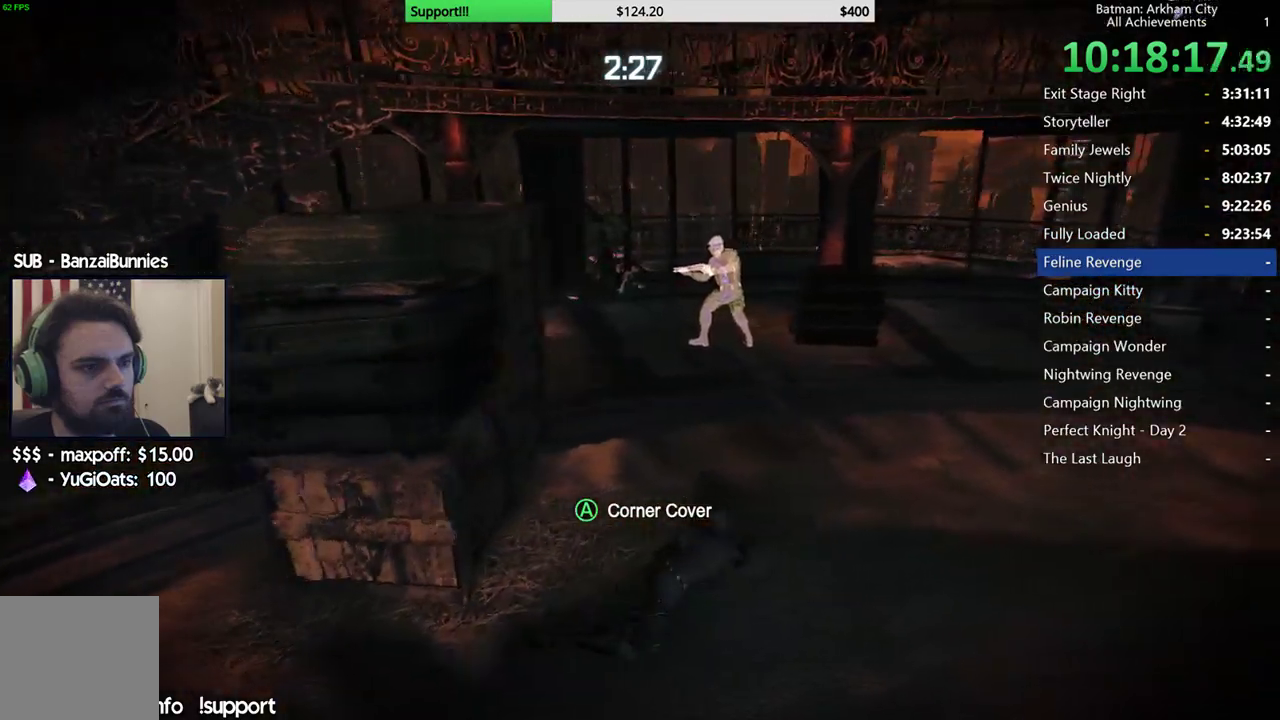
{"buttons": ["R2"], "left_stick": "down-right", "right_stick": "left", "button_events": [[33, "L1", "down"], [133, "L1", "up"]]}
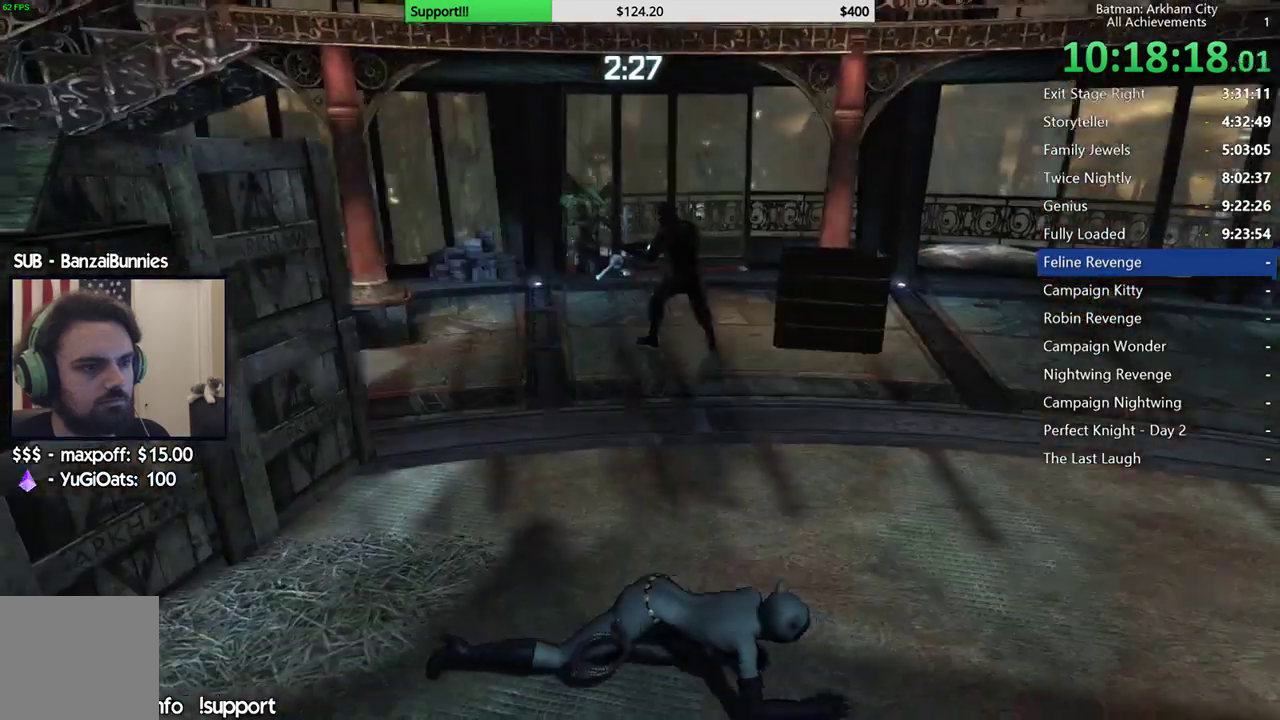
{"buttons": ["R2"], "left_stick": "right", "right_stick": "left", "button_events": []}
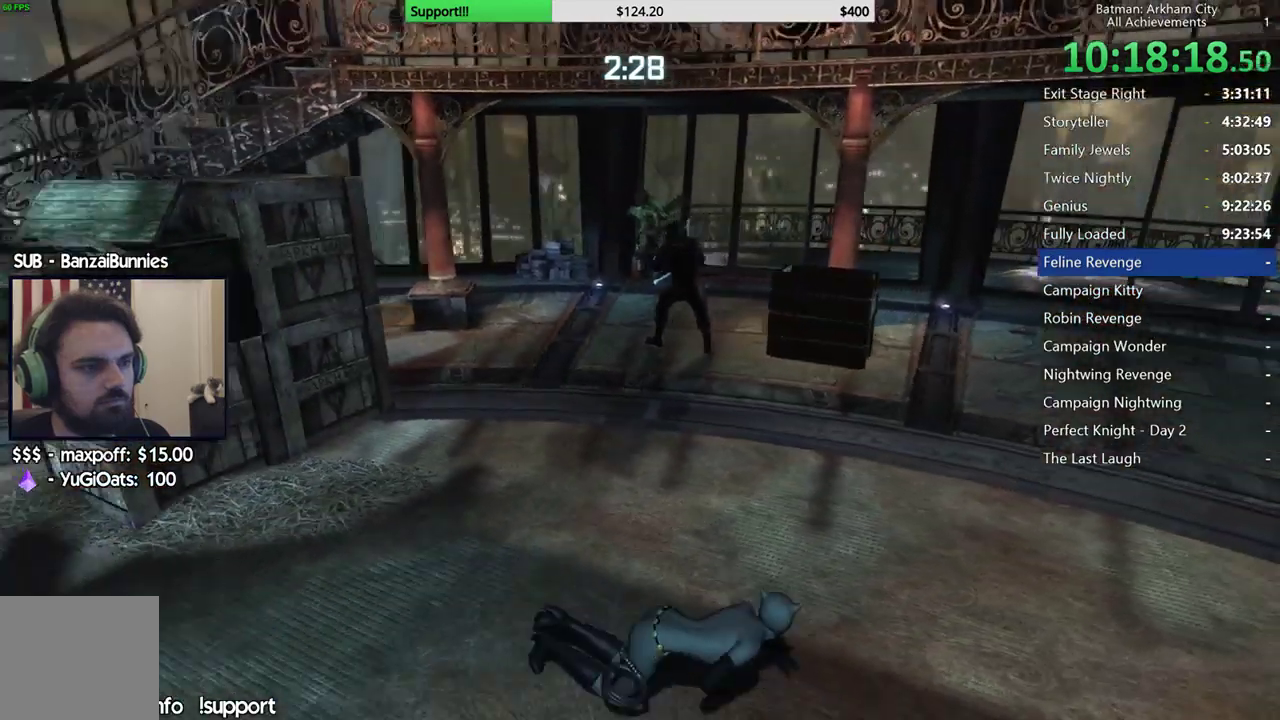
{"buttons": ["A"], "left_stick": "up", "right_stick": "center", "button_events": [[233, "R2", "up"], [283, "A", "down"]]}
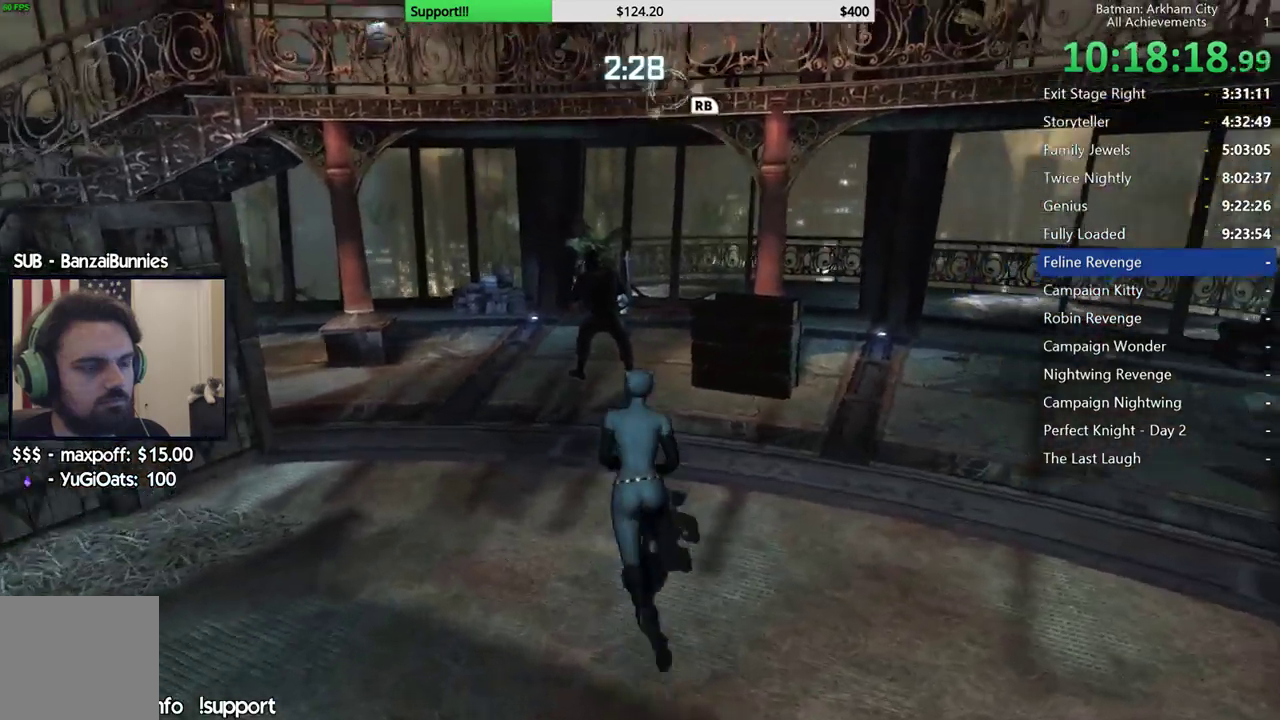
{"buttons": ["A", "R2"], "left_stick": "up", "right_stick": "center", "button_events": [[283, "R2", "down"]]}
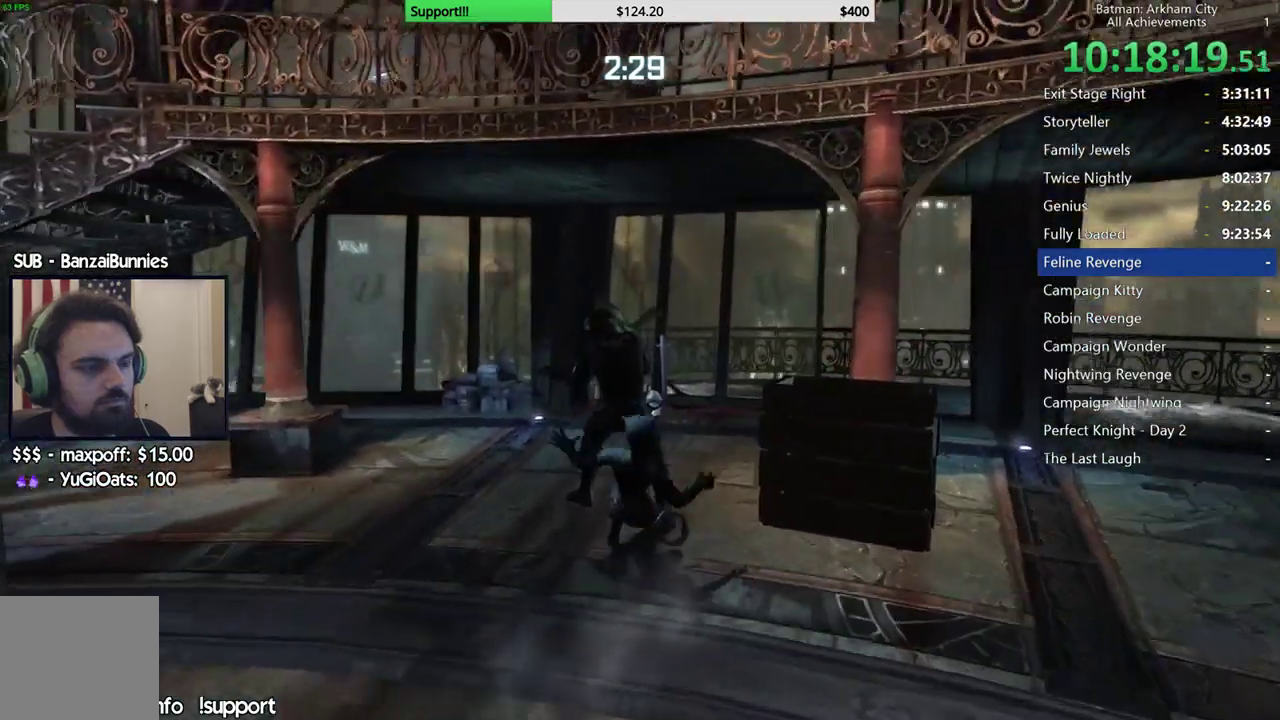
{"buttons": ["Y", "R2"], "left_stick": "center", "right_stick": "center", "button_events": [[50, "A", "up"], [300, "Y", "down"], [400, "Y", "up"], [467, "Y", "down"]]}
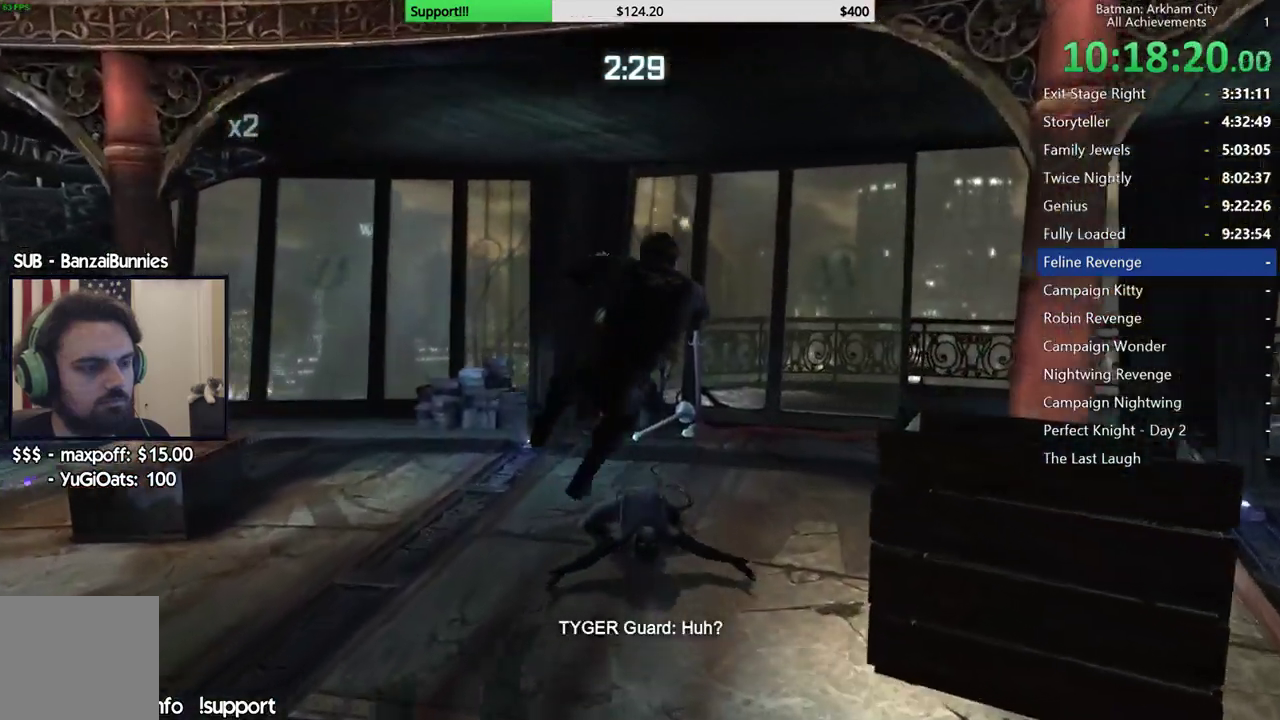
{"buttons": ["Y", "R2"], "left_stick": "center", "right_stick": "center", "button_events": [[50, "Y", "up"], [133, "Y", "down"], [217, "Y", "up"], [283, "Y", "down"], [367, "Y", "up"], [450, "Y", "down"]]}
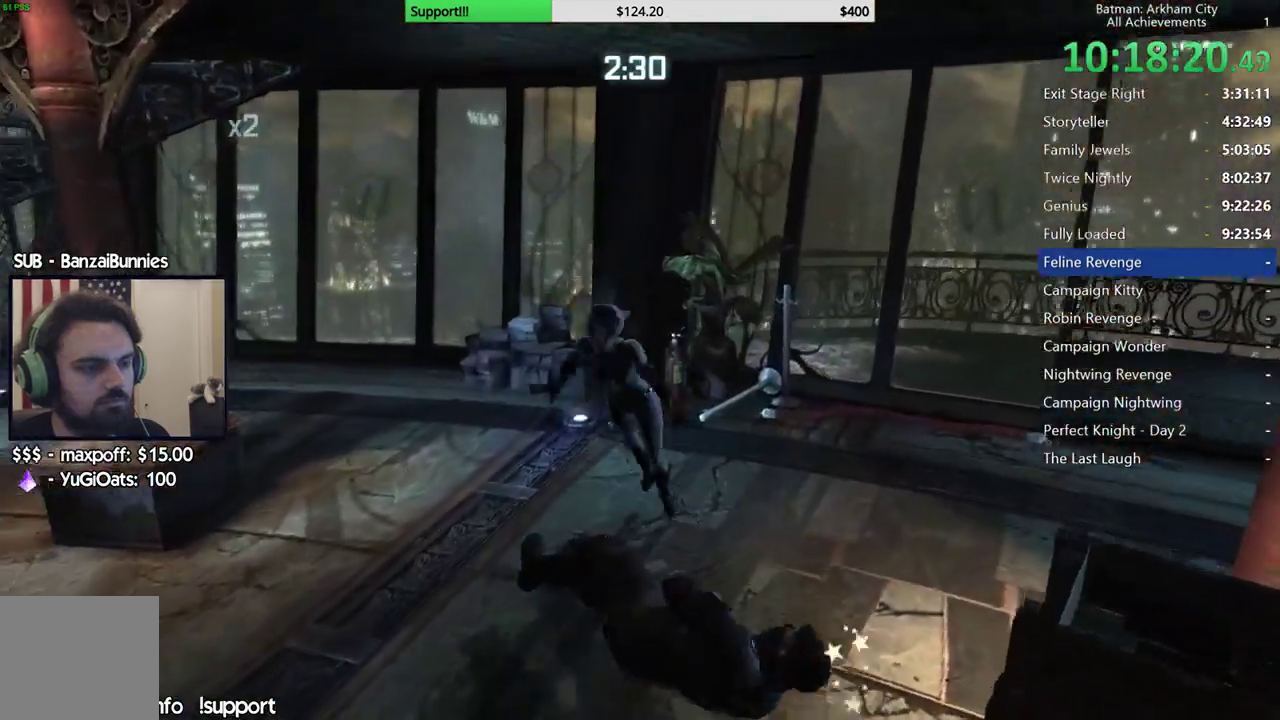
{"buttons": ["R2"], "left_stick": "center", "right_stick": "right", "button_events": [[17, "Y", "up"]]}
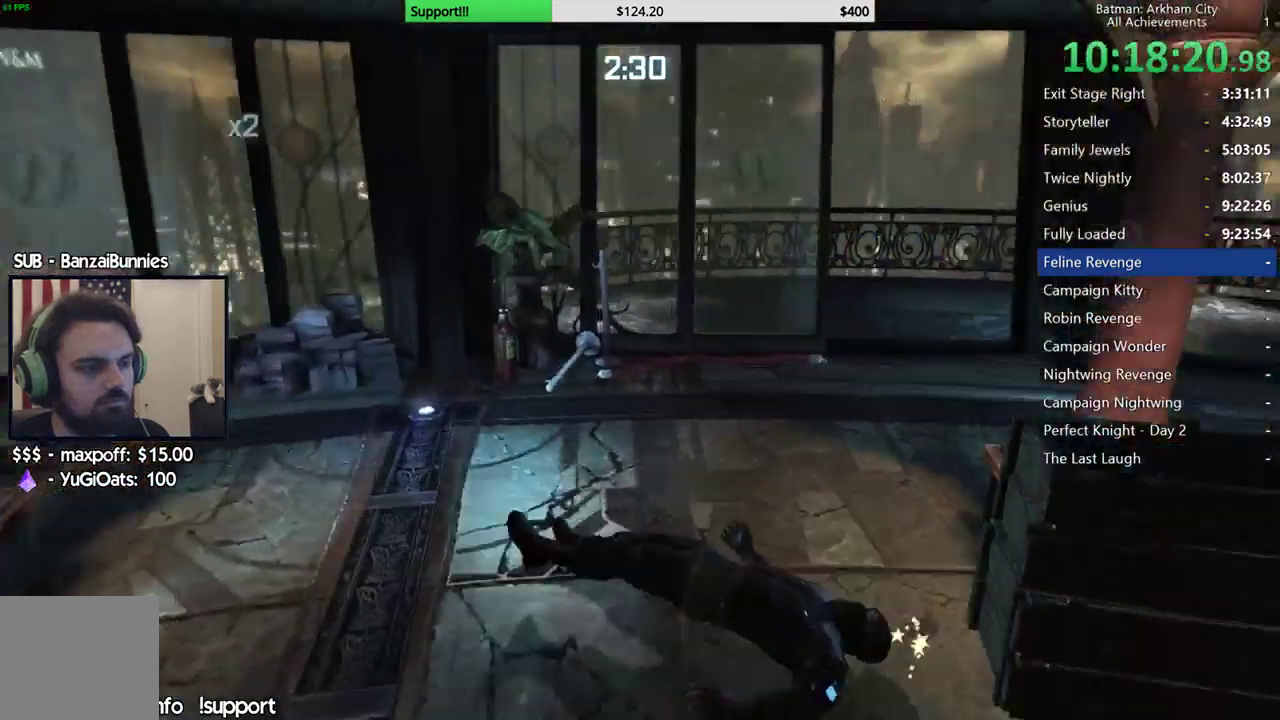
{"buttons": ["R2"], "left_stick": "center", "right_stick": "right", "button_events": [[333, "L1", "down"], [433, "L1", "up"]]}
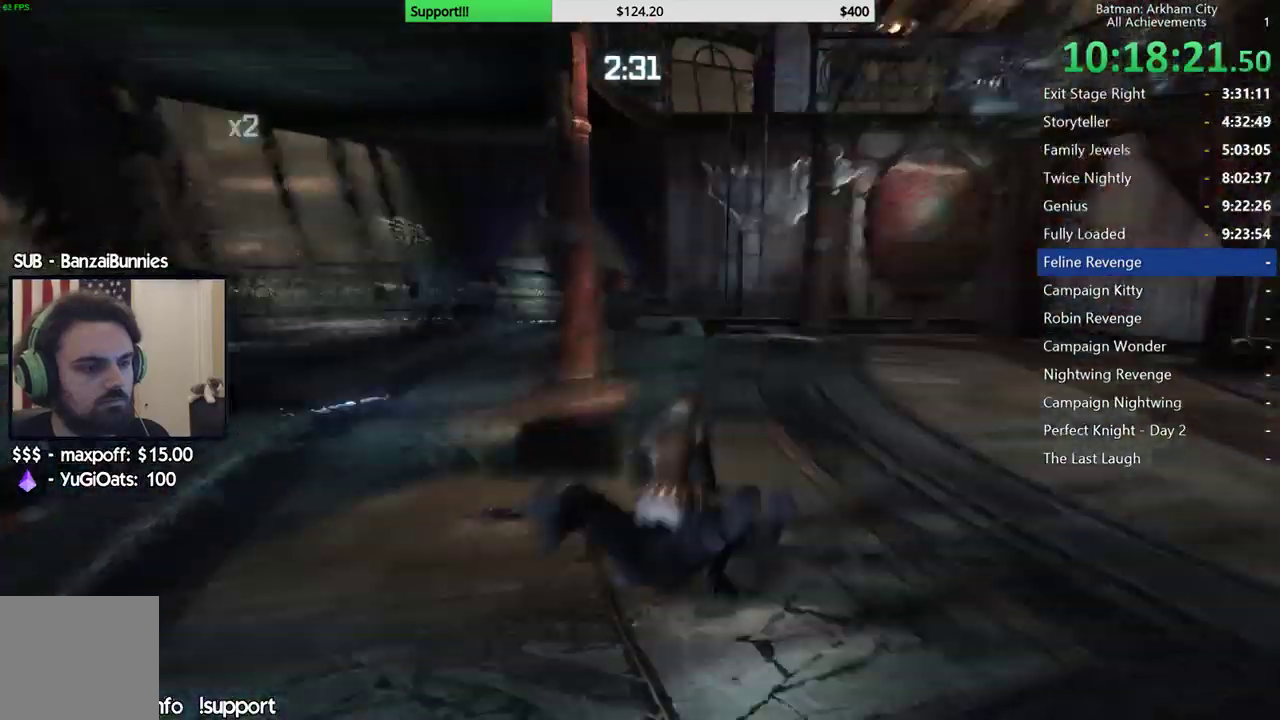
{"buttons": ["R2"], "left_stick": "center", "right_stick": "center", "button_events": []}
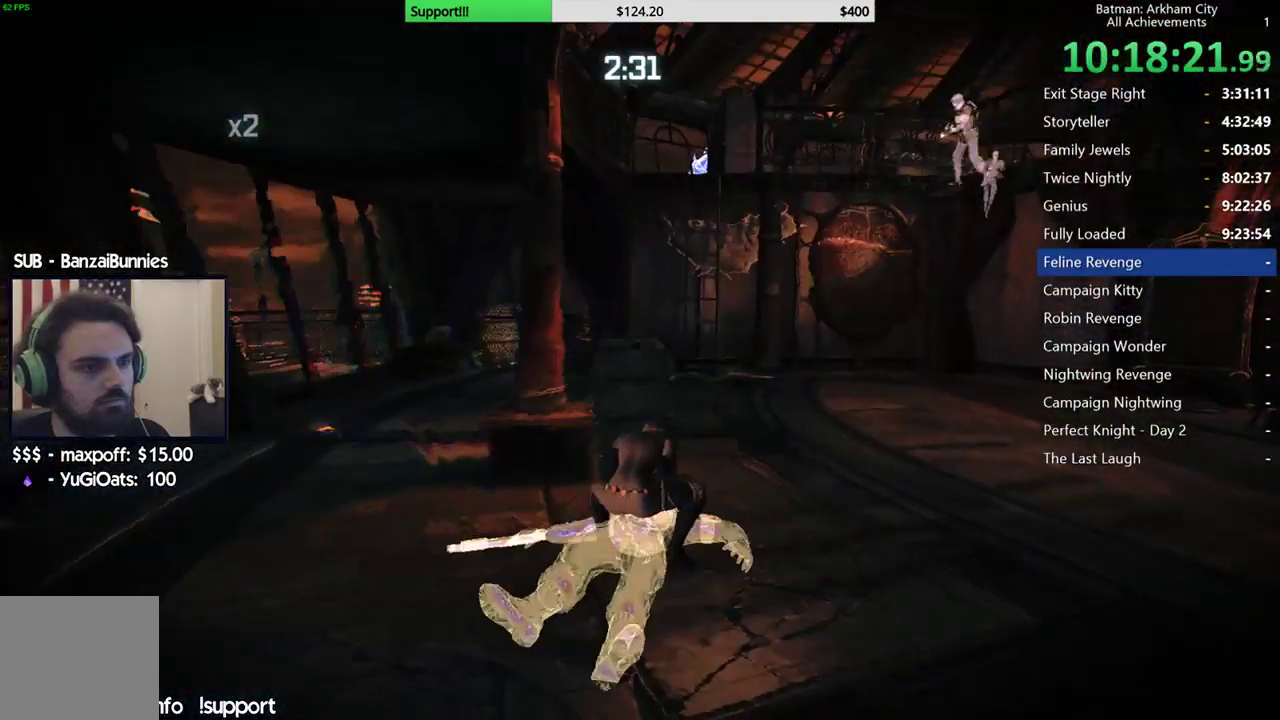
{"buttons": ["R2"], "left_stick": "center", "right_stick": "down-left", "button_events": []}
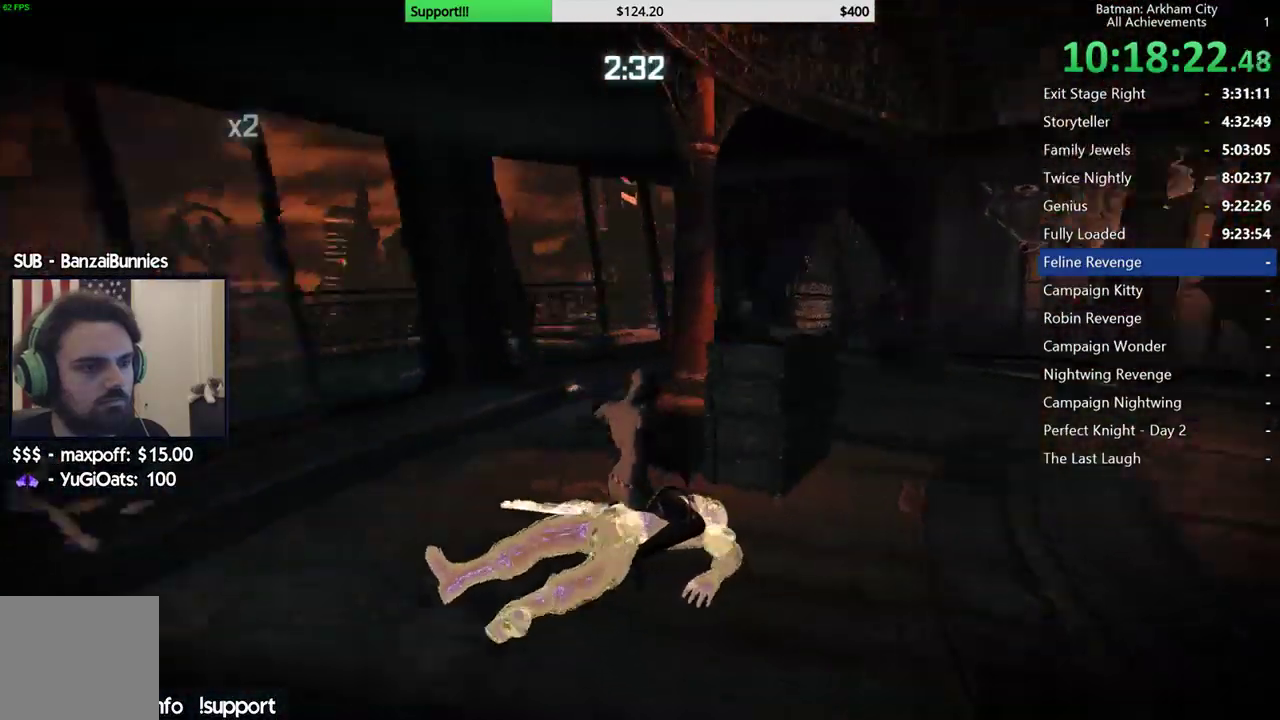
{"buttons": [], "left_stick": "up", "right_stick": "center", "button_events": [[300, "R2", "up"], [350, "A", "down"], [467, "A", "up"]]}
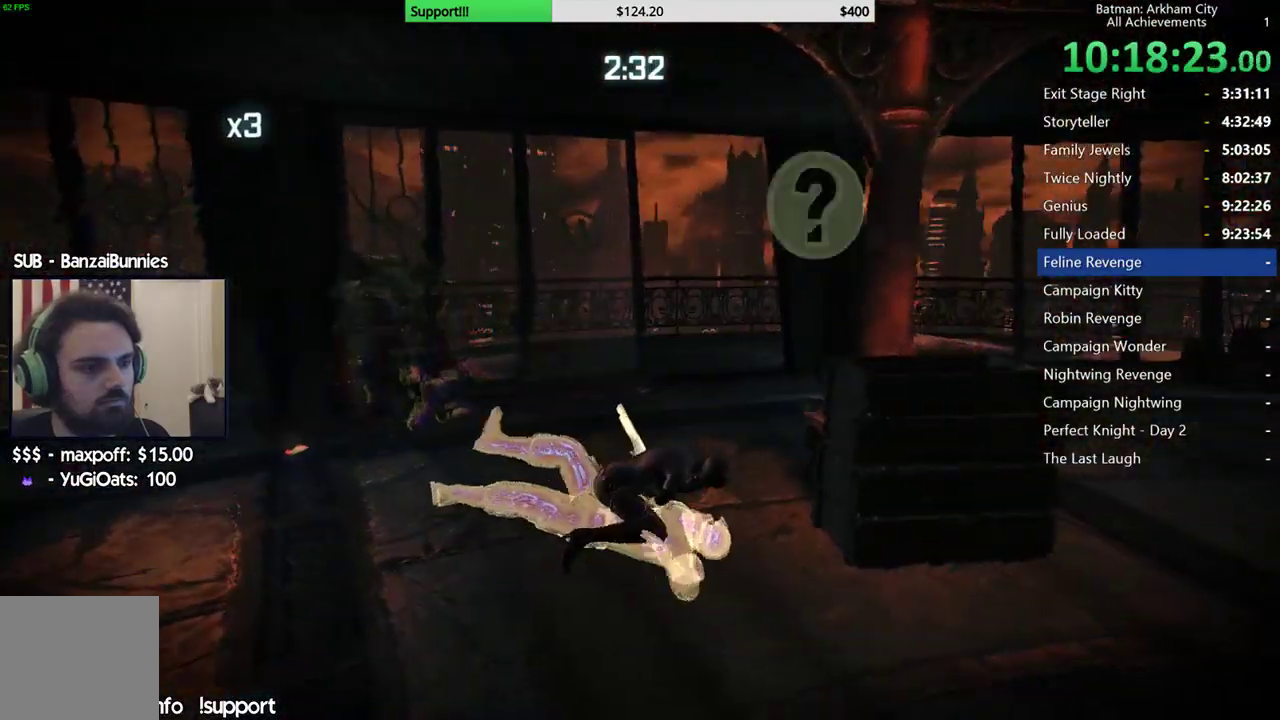
{"buttons": [], "left_stick": "up-right", "right_stick": "right", "button_events": [[17, "A", "down"], [117, "A", "up"]]}
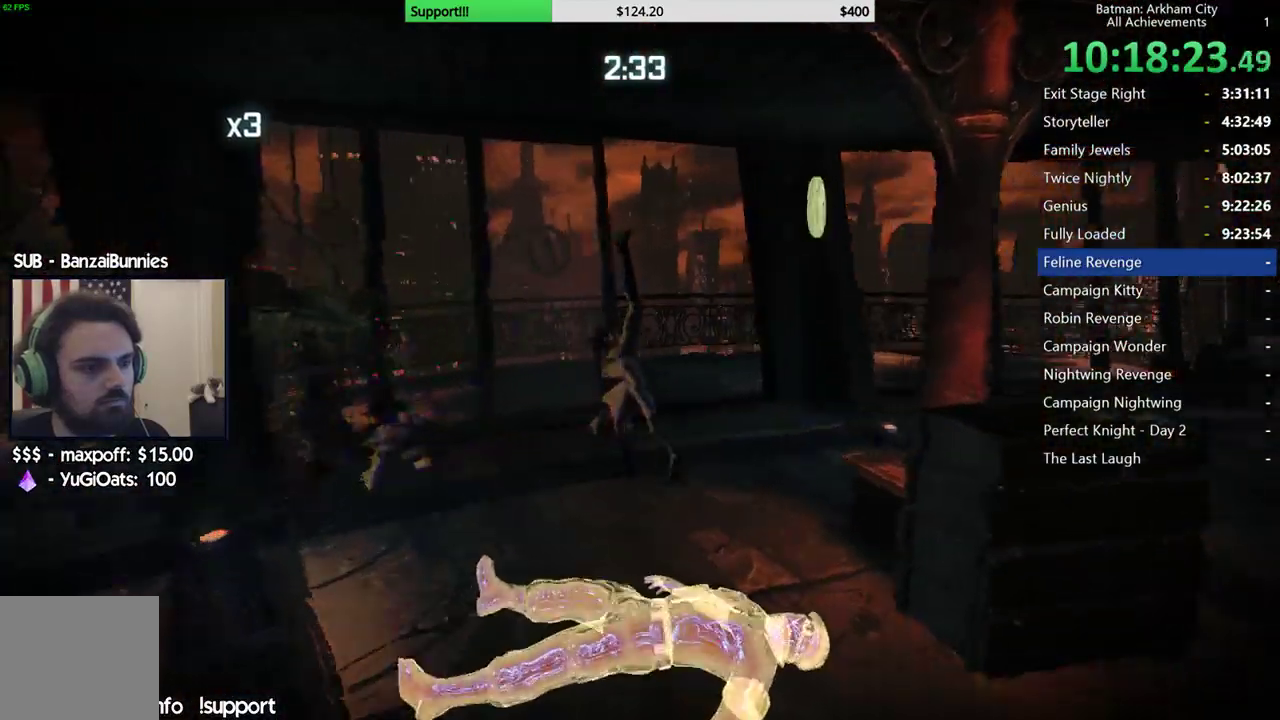
{"buttons": ["A"], "left_stick": "up-right", "right_stick": "center", "button_events": [[200, "A", "down"]]}
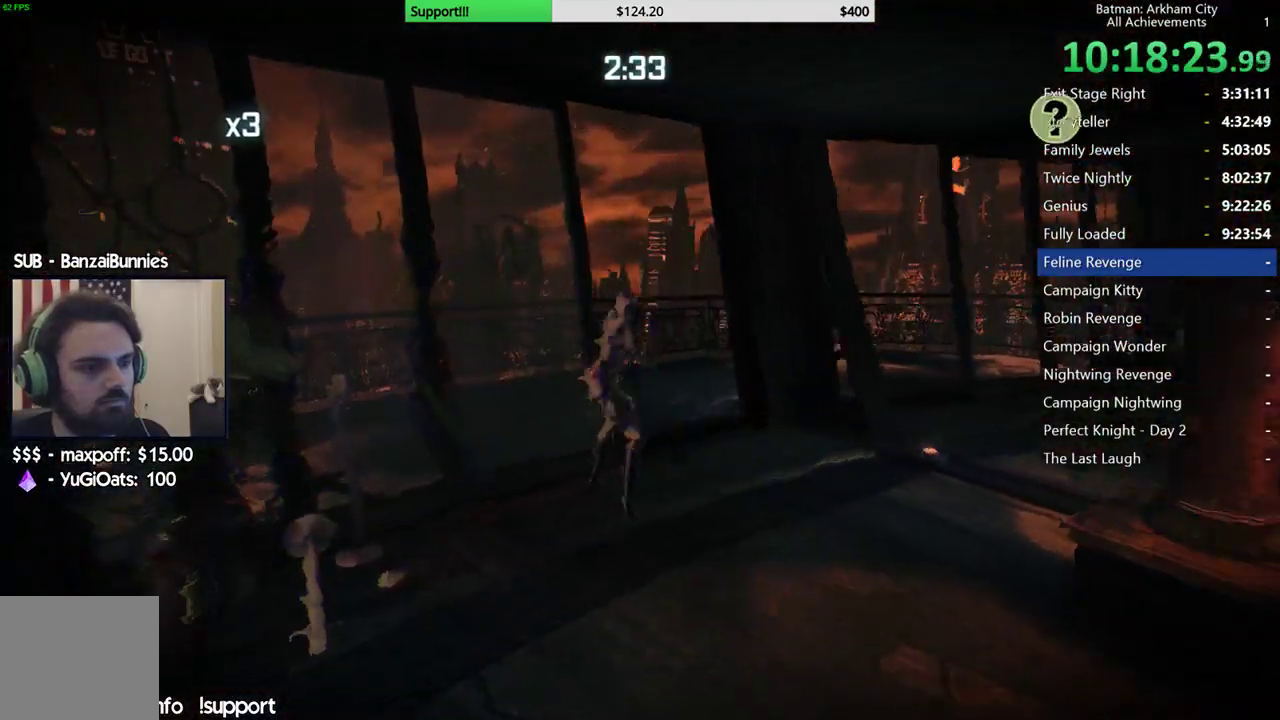
{"buttons": ["A"], "left_stick": "up", "right_stick": "center", "button_events": []}
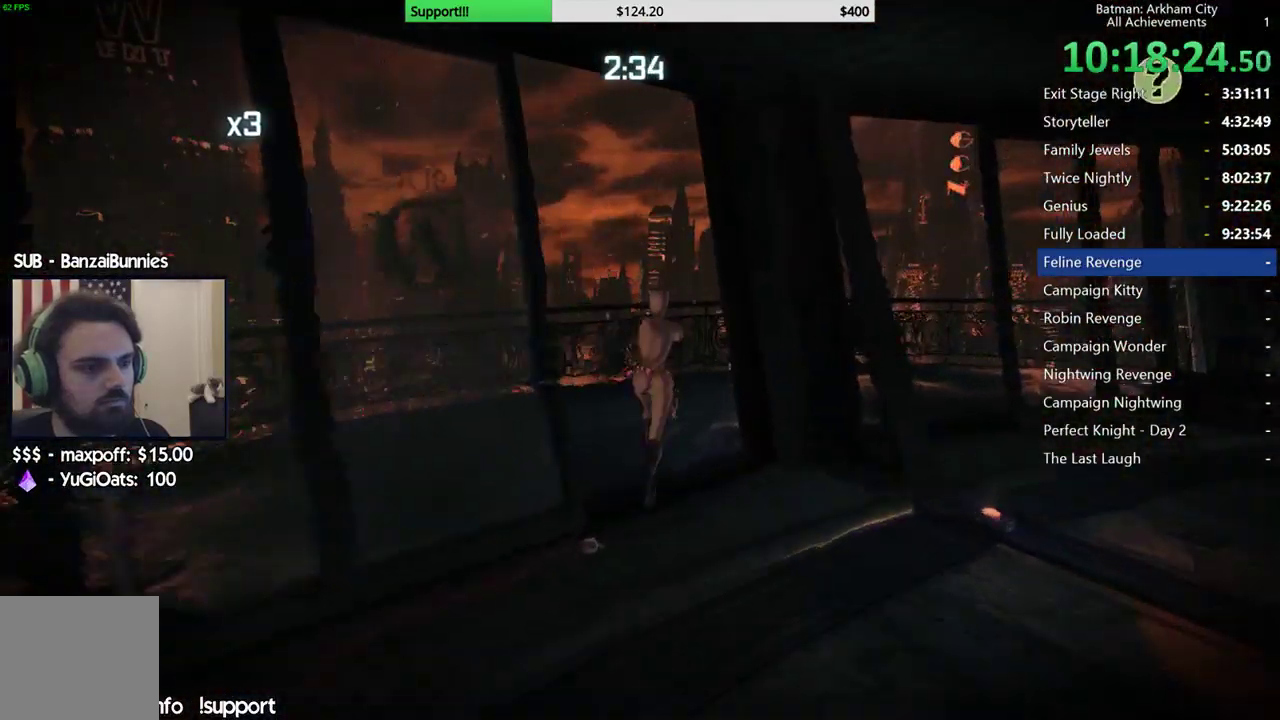
{"buttons": ["A"], "left_stick": "right", "right_stick": "center", "button_events": []}
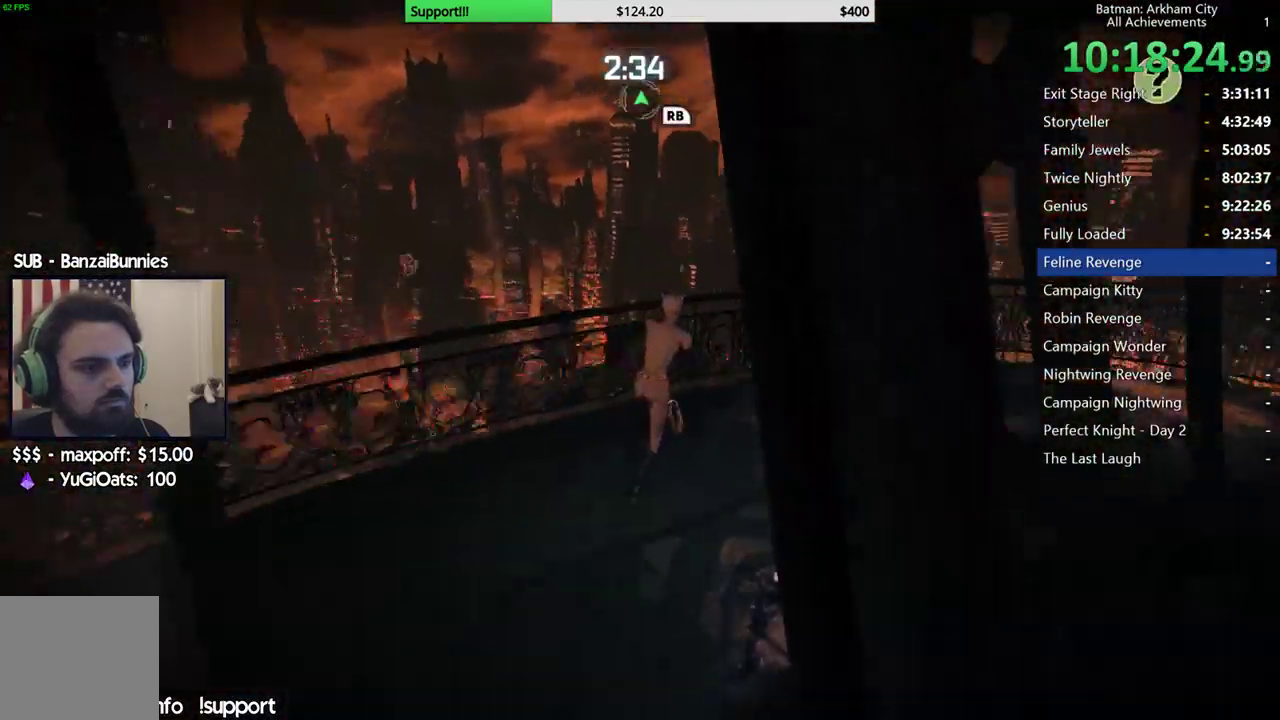
{"buttons": ["A"], "left_stick": "up-right", "right_stick": "center", "button_events": []}
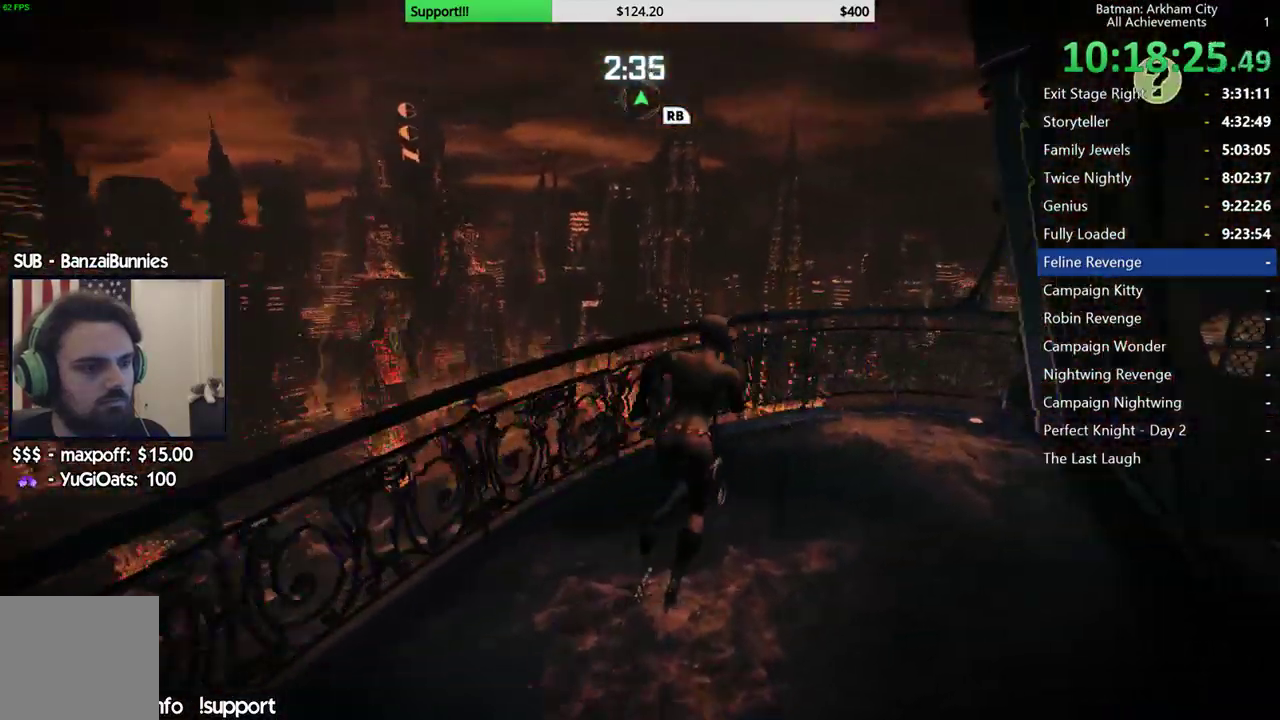
{"buttons": [], "left_stick": "up", "right_stick": "center", "button_events": [[167, "A", "up"], [233, "A", "down"], [317, "A", "up"], [400, "A", "down"], [467, "A", "up"]]}
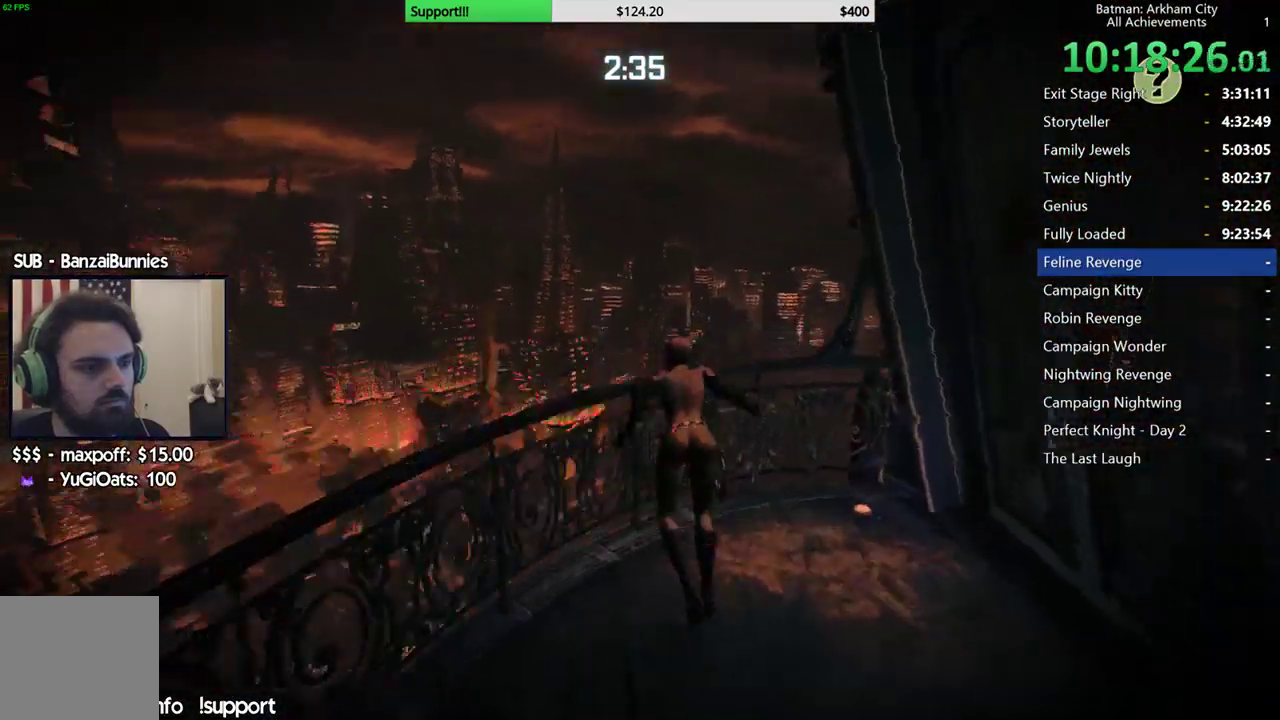
{"buttons": [], "left_stick": "up-left", "right_stick": "up-right", "button_events": []}
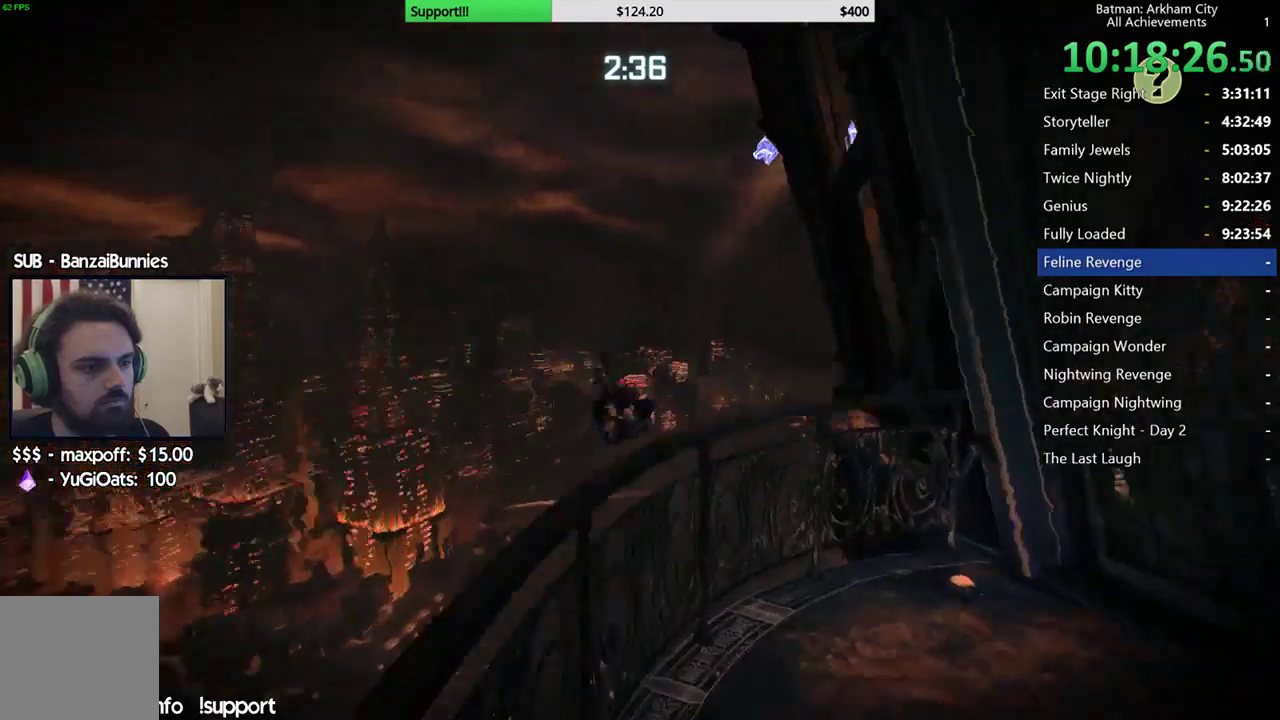
{"buttons": [], "left_stick": "up", "right_stick": "center", "button_events": [[233, "R1", "down"], [283, "R1", "up"]]}
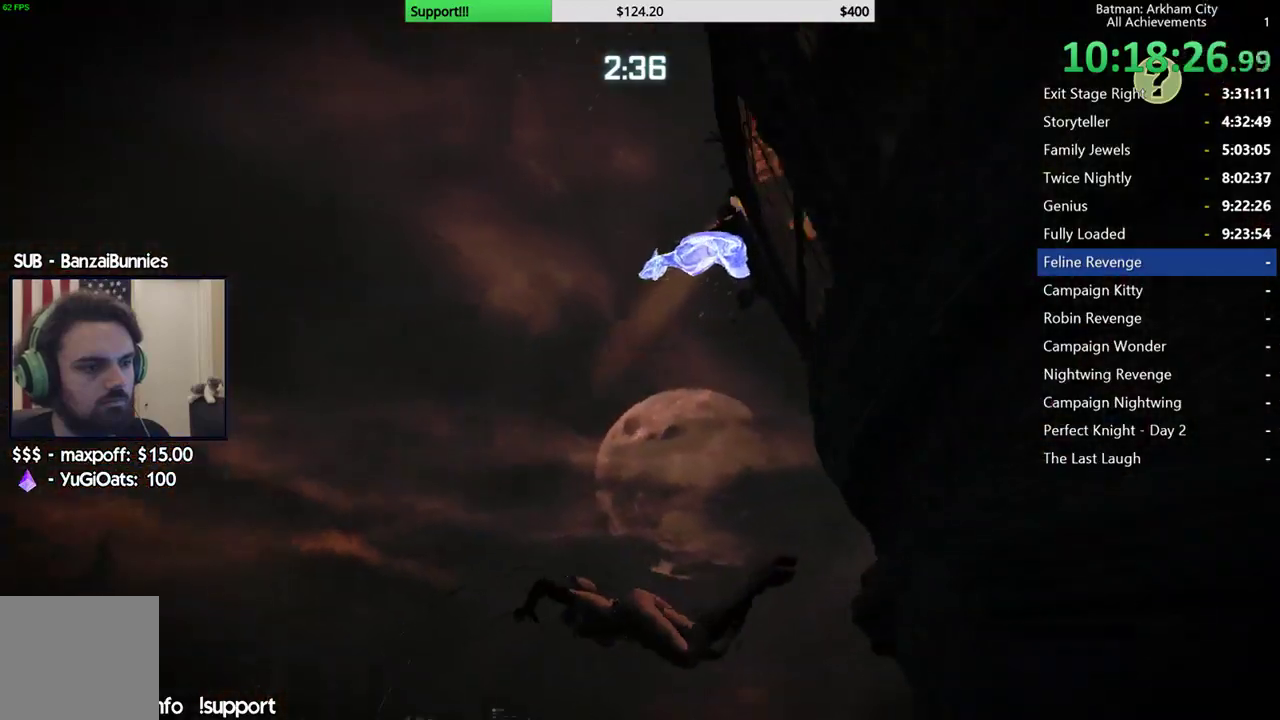
{"buttons": [], "left_stick": "center", "right_stick": "center", "button_events": []}
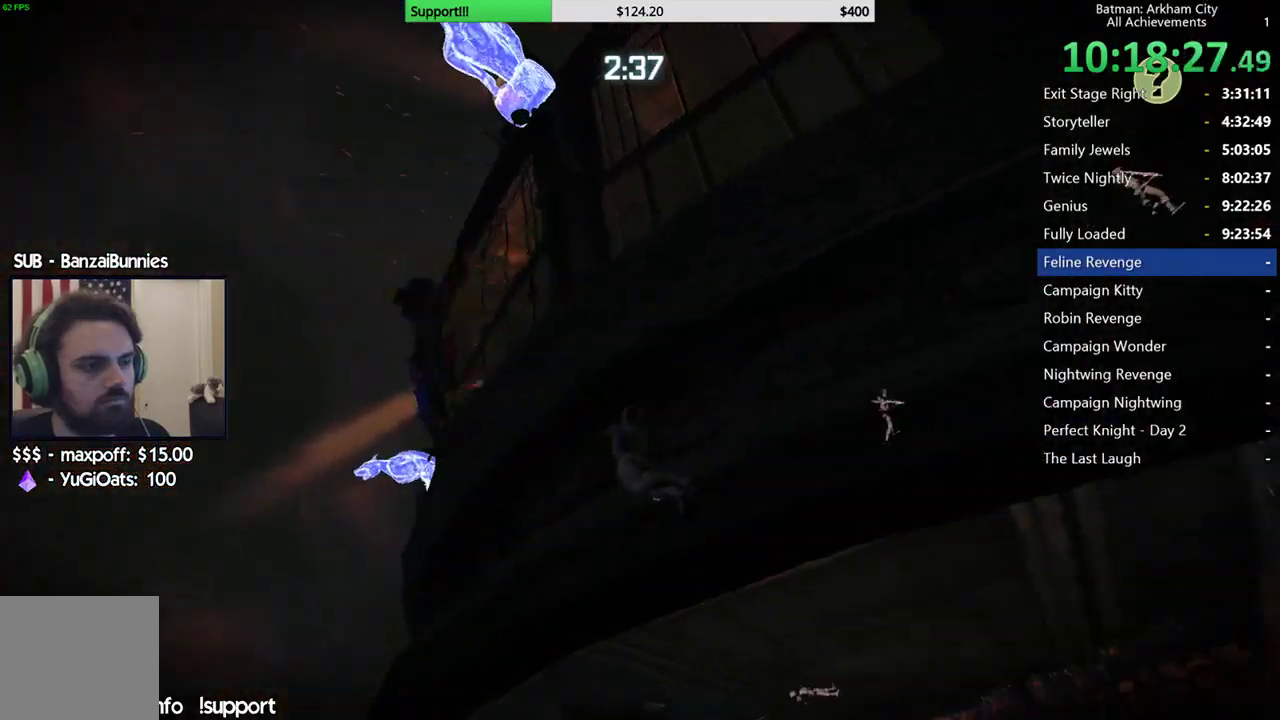
{"buttons": [], "left_stick": "center", "right_stick": "center", "button_events": []}
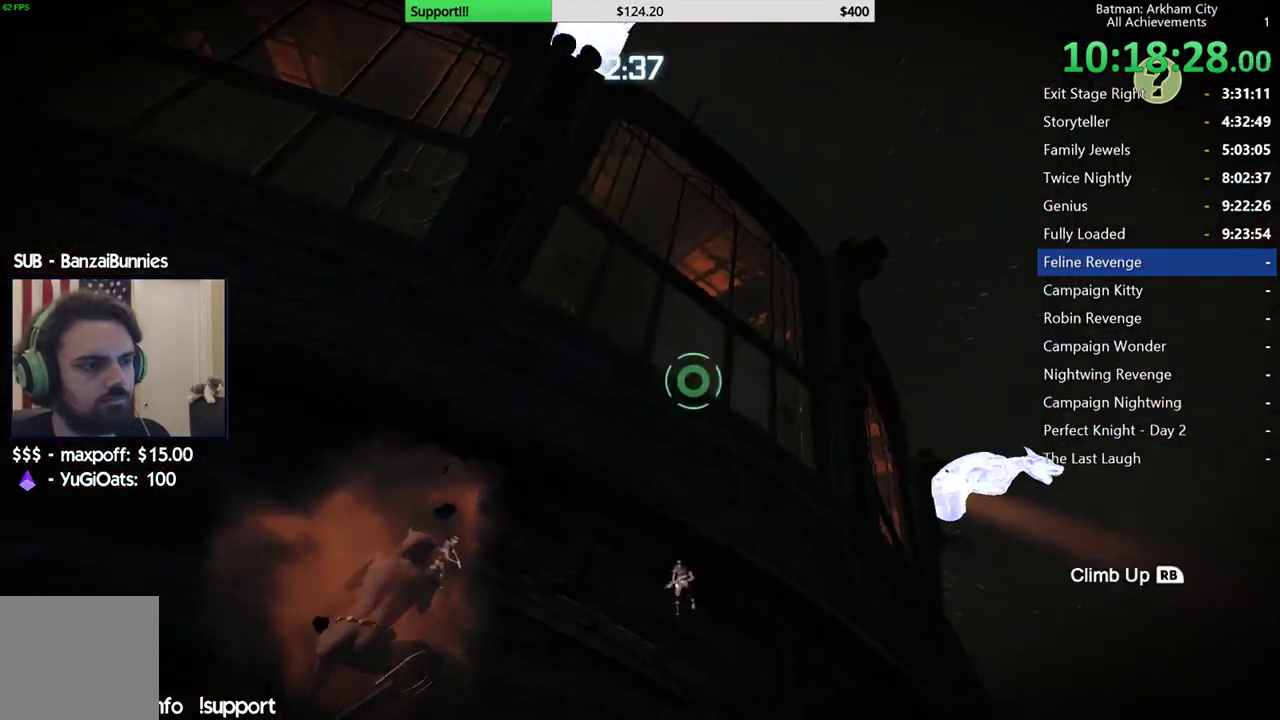
{"buttons": [], "left_stick": "center", "right_stick": "left", "button_events": [[67, "R1", "down"], [133, "R1", "up"]]}